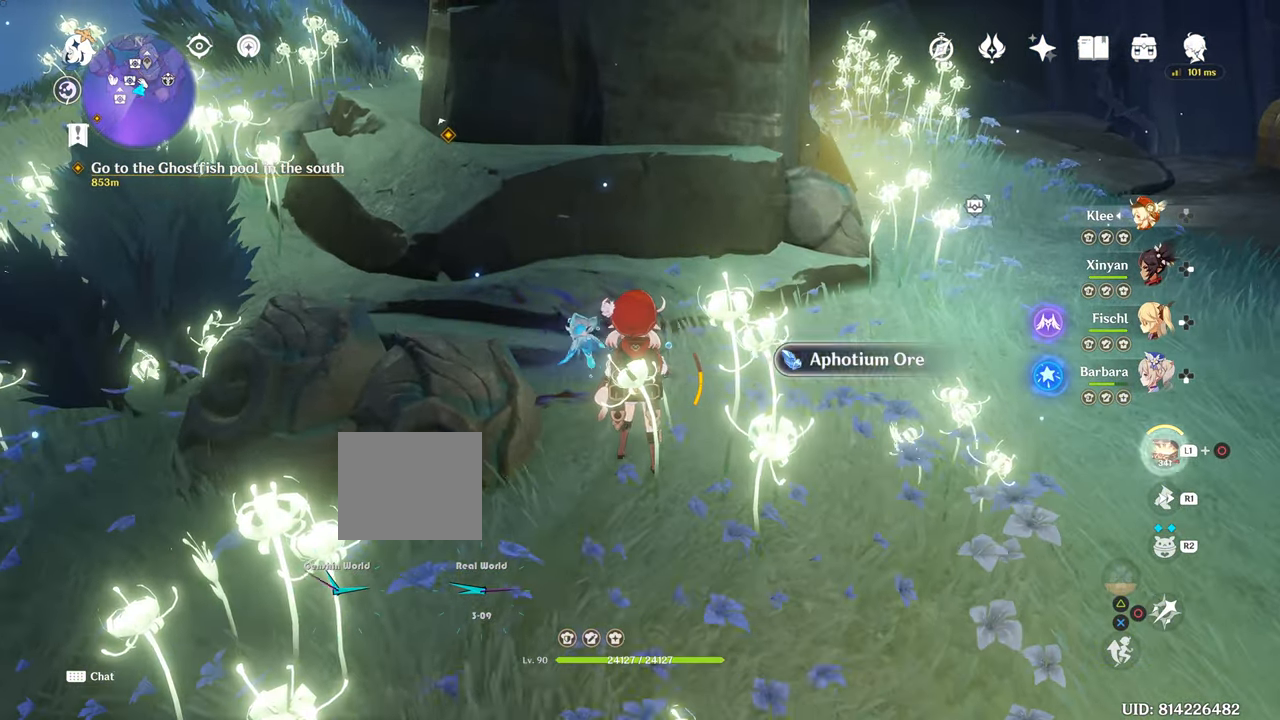
Gameplay with a controller (PlayStation layout); each line is a JSON object with the inputs held at the frame after it. "events" lists button and stick changes between this image and that frame as [ms after this image, input, new state], when the widget could be followed in between. Not read: L3.
{"buttons": [], "left_stick": "center", "right_stick": "center", "events": [[50, "SQUARE", "down"], [167, "SQUARE", "up"]]}
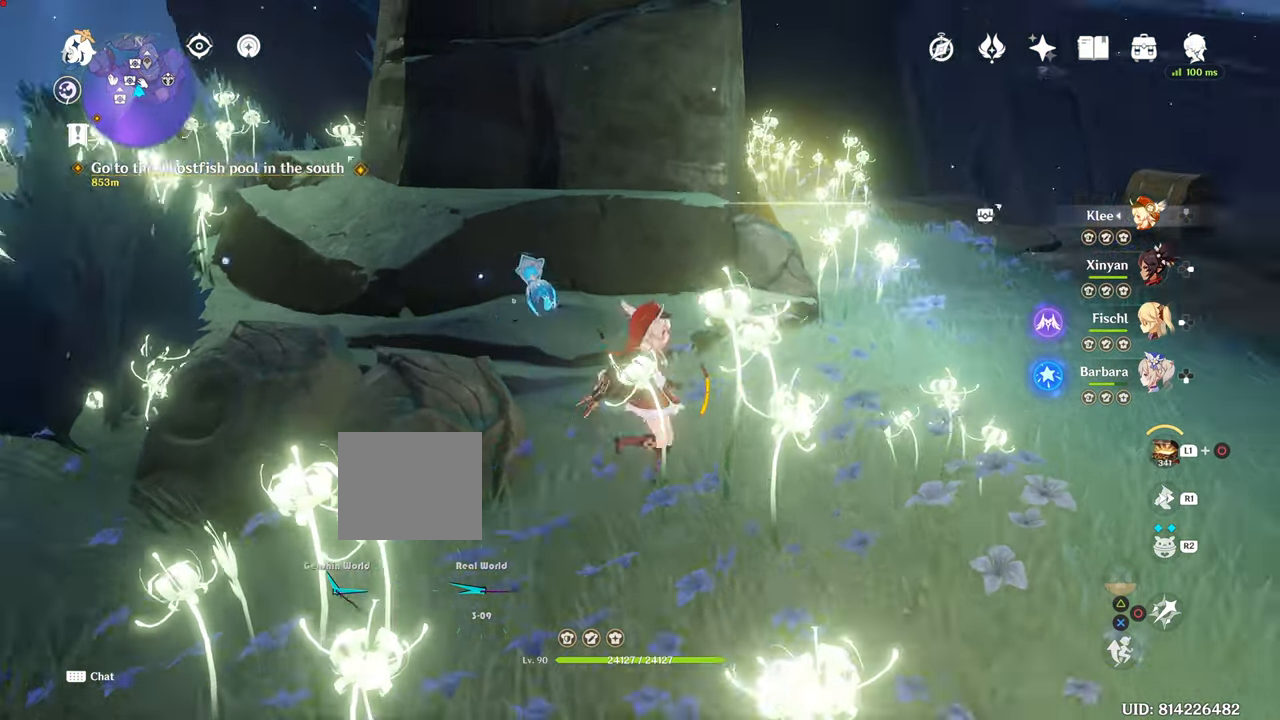
{"buttons": [], "left_stick": "up-right", "right_stick": "center"}
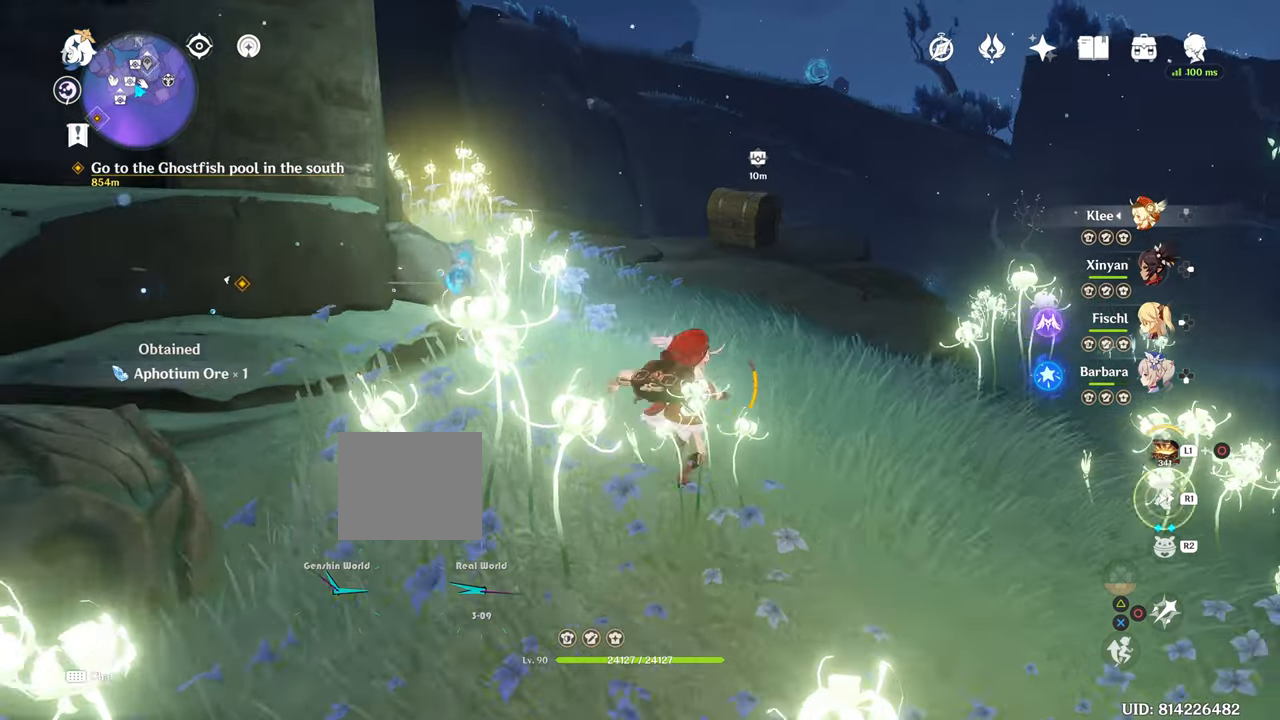
{"buttons": [], "left_stick": "up", "right_stick": "center", "events": [[84, "R1", "down"], [150, "R1", "up"], [150, "left_stick", "up"]]}
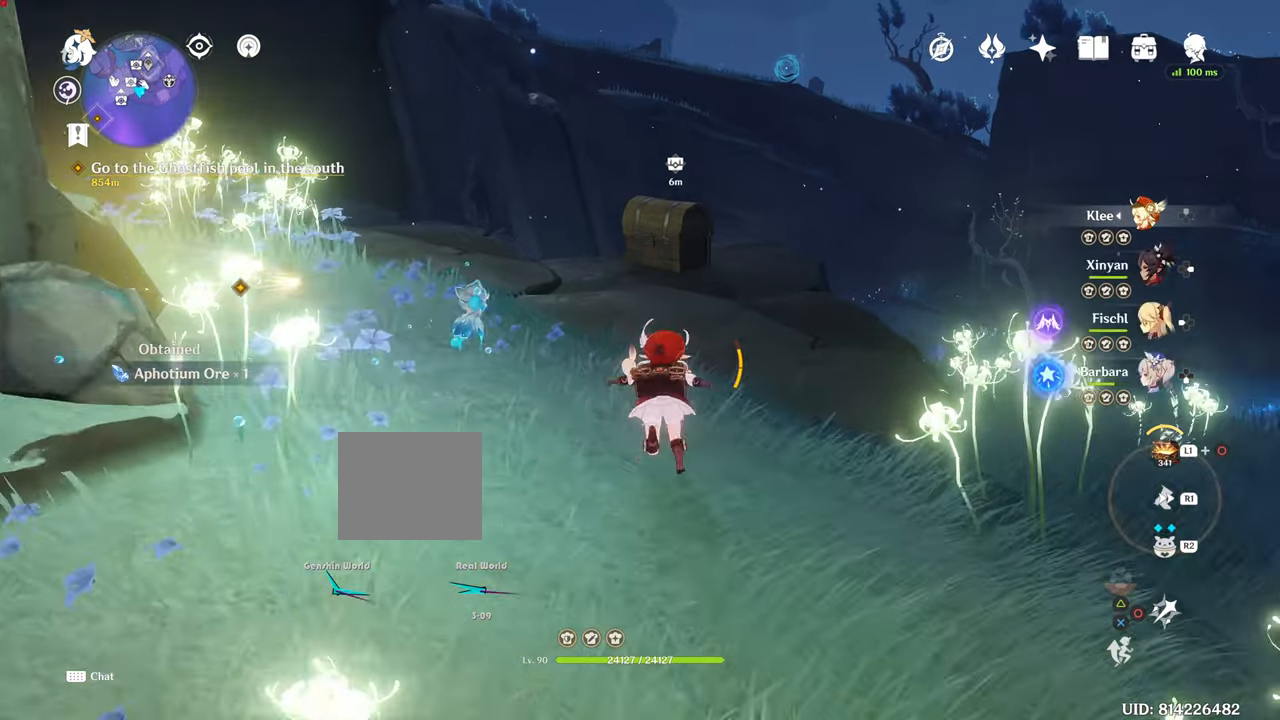
{"buttons": [], "left_stick": "up", "right_stick": "center", "events": [[50, "R1", "down"], [200, "R1", "up"]]}
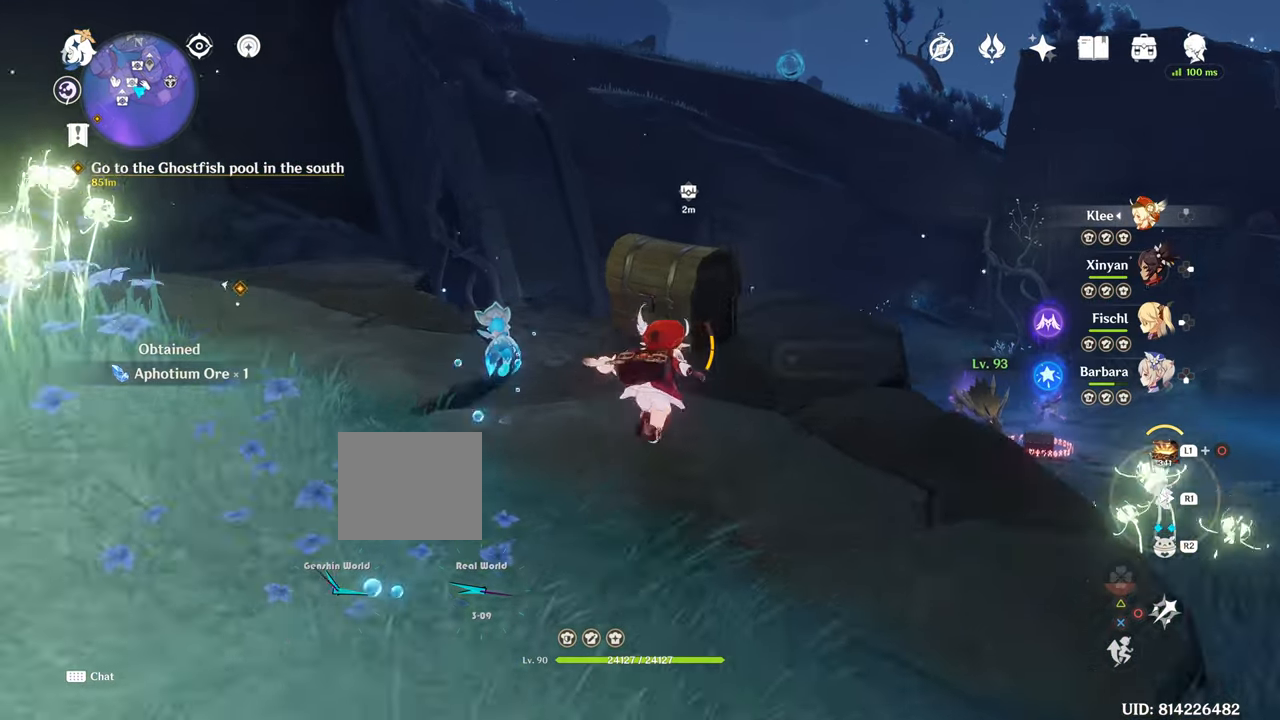
{"buttons": [], "left_stick": "up", "right_stick": "center"}
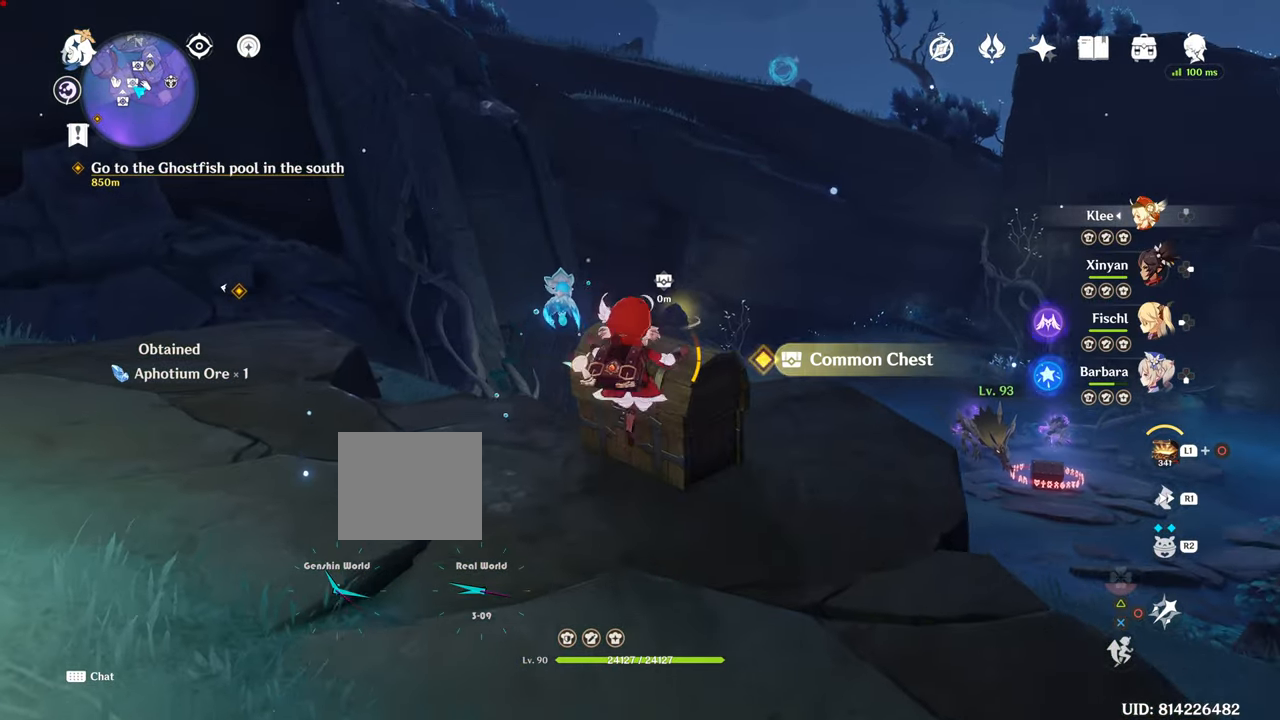
{"buttons": ["SQUARE"], "left_stick": "center", "right_stick": "center", "events": [[67, "left_stick", "up-left"], [117, "SQUARE", "down"], [133, "left_stick", "center"], [167, "SQUARE", "up"], [450, "SQUARE", "down"]]}
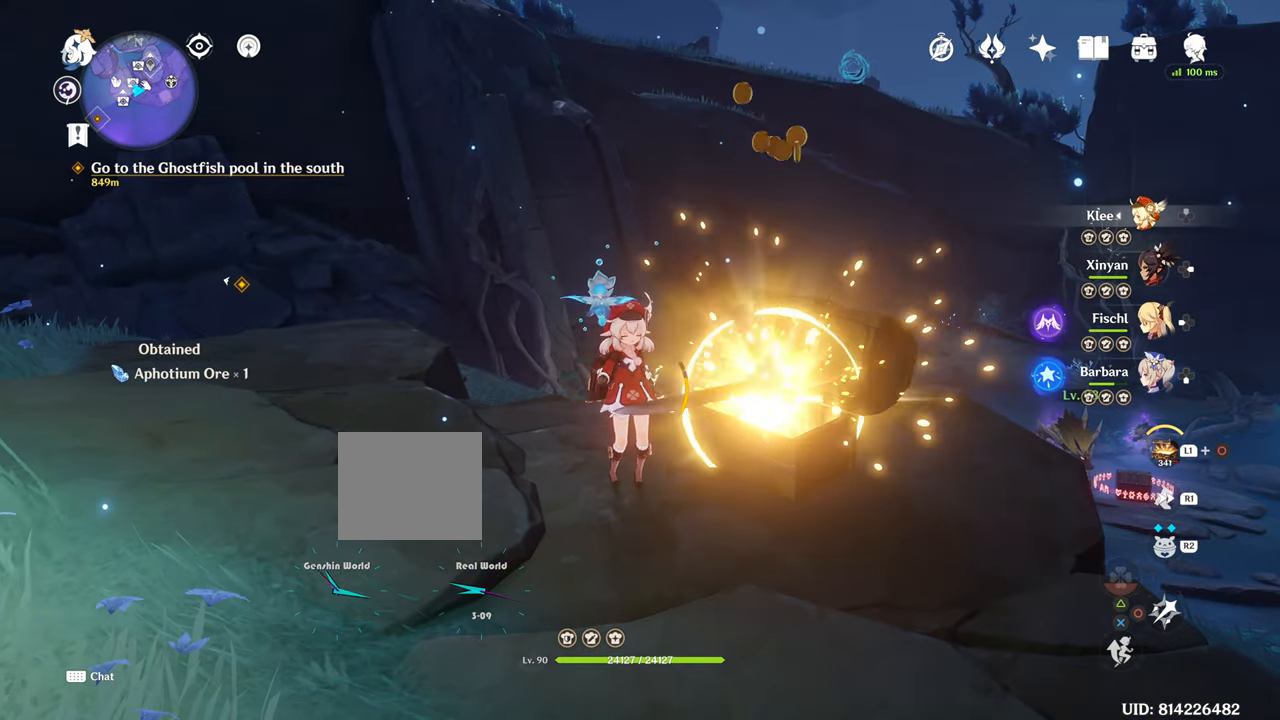
{"buttons": [], "left_stick": "down-right", "right_stick": "center", "events": [[251, "SQUARE", "up"], [251, "left_stick", "down-right"], [301, "SQUARE", "down"], [484, "SQUARE", "up"]]}
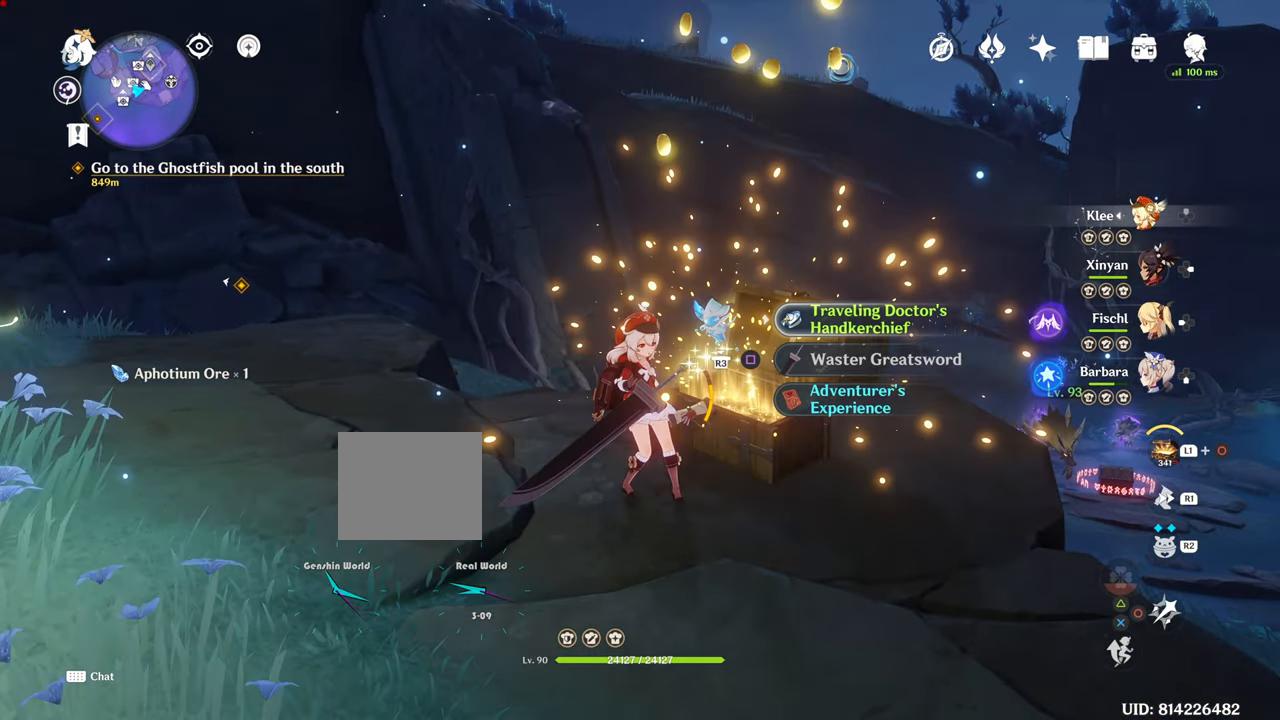
{"buttons": [], "left_stick": "down-right", "right_stick": "center", "events": []}
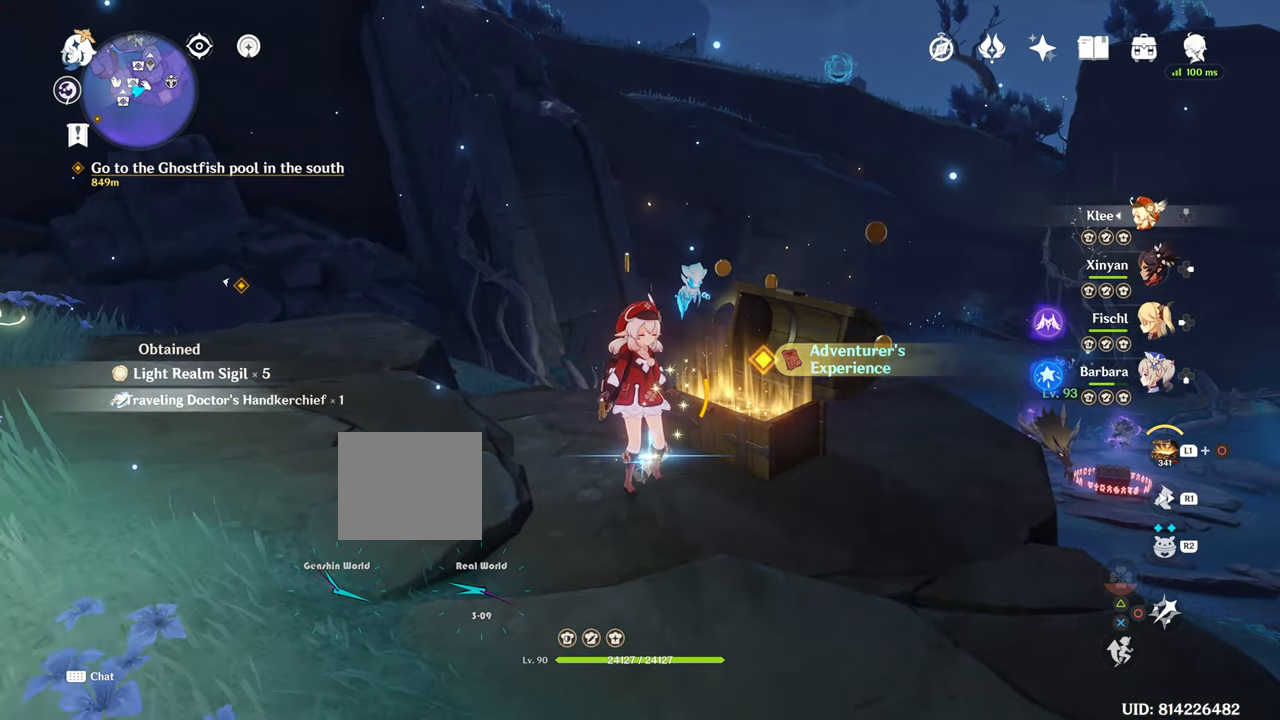
{"buttons": [], "left_stick": "down-right", "right_stick": "center", "events": [[134, "SQUARE", "down"], [251, "SQUARE", "up"], [284, "SQUARE", "down"], [451, "SQUARE", "up"]]}
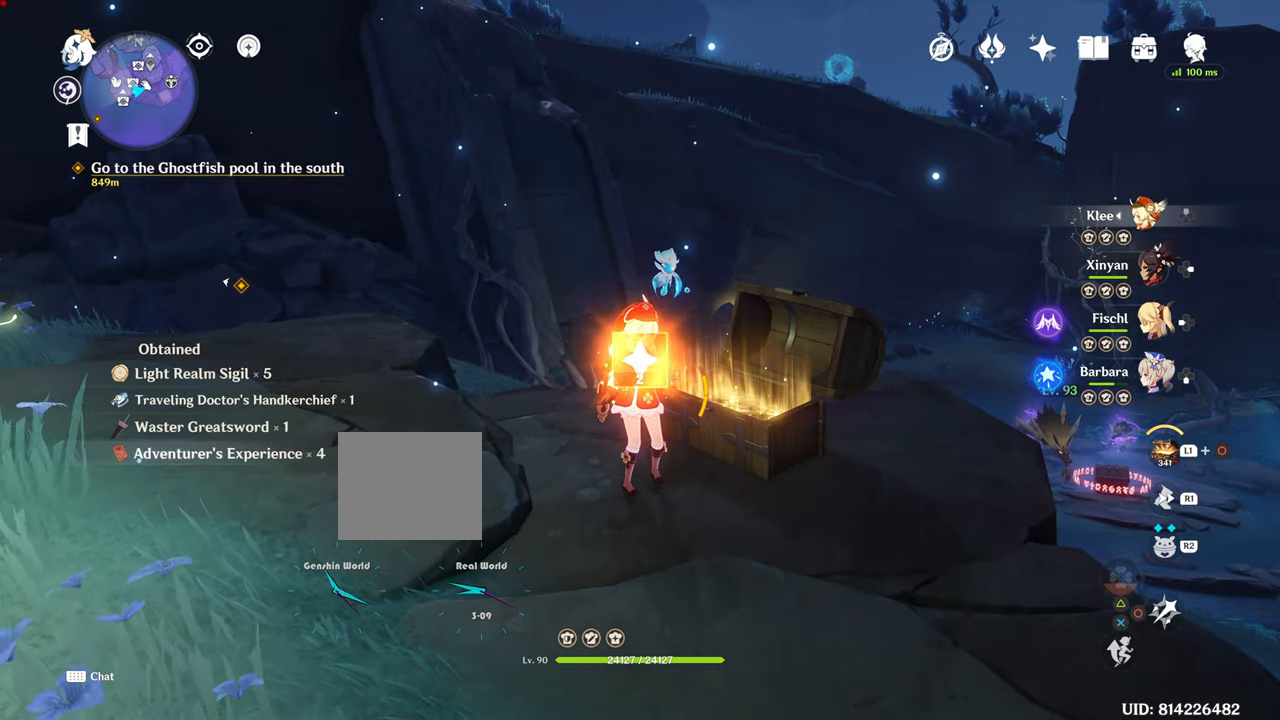
{"buttons": [], "left_stick": "center", "right_stick": "left", "events": [[267, "left_stick", "center"], [267, "right_stick", "left"]]}
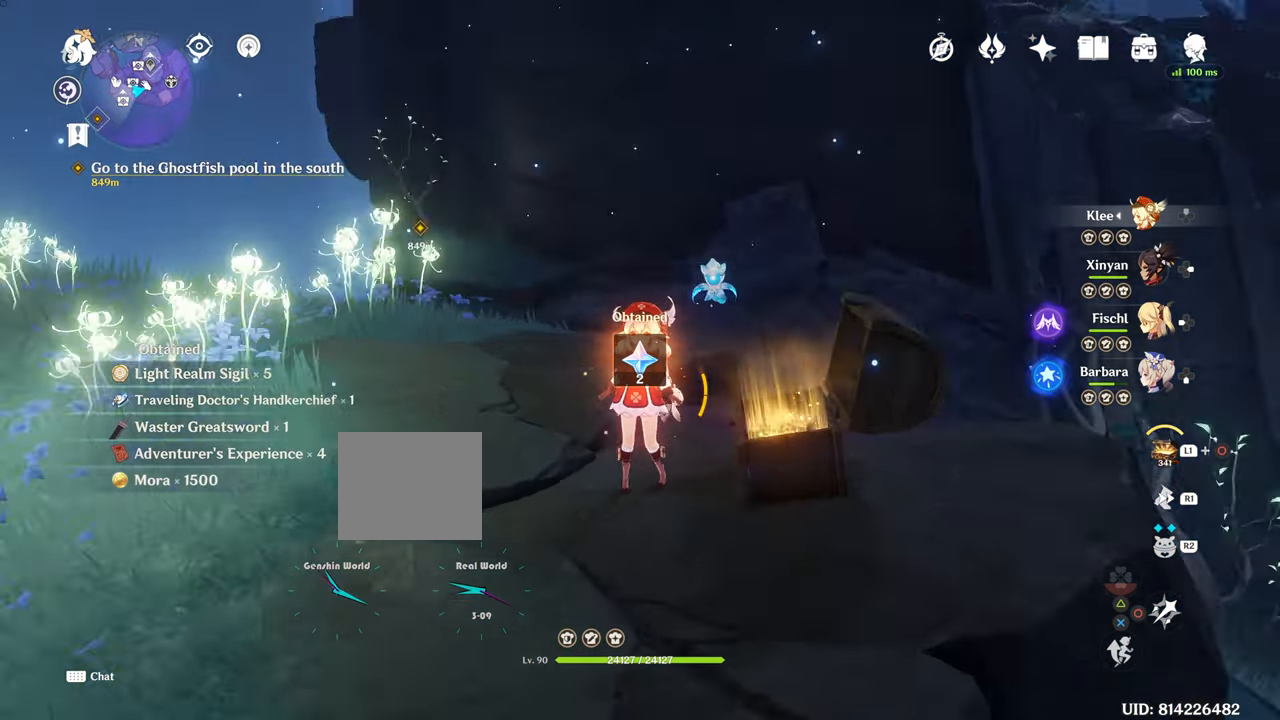
{"buttons": [], "left_stick": "up-left", "right_stick": "center", "events": [[251, "right_stick", "center"], [501, "left_stick", "up-left"]]}
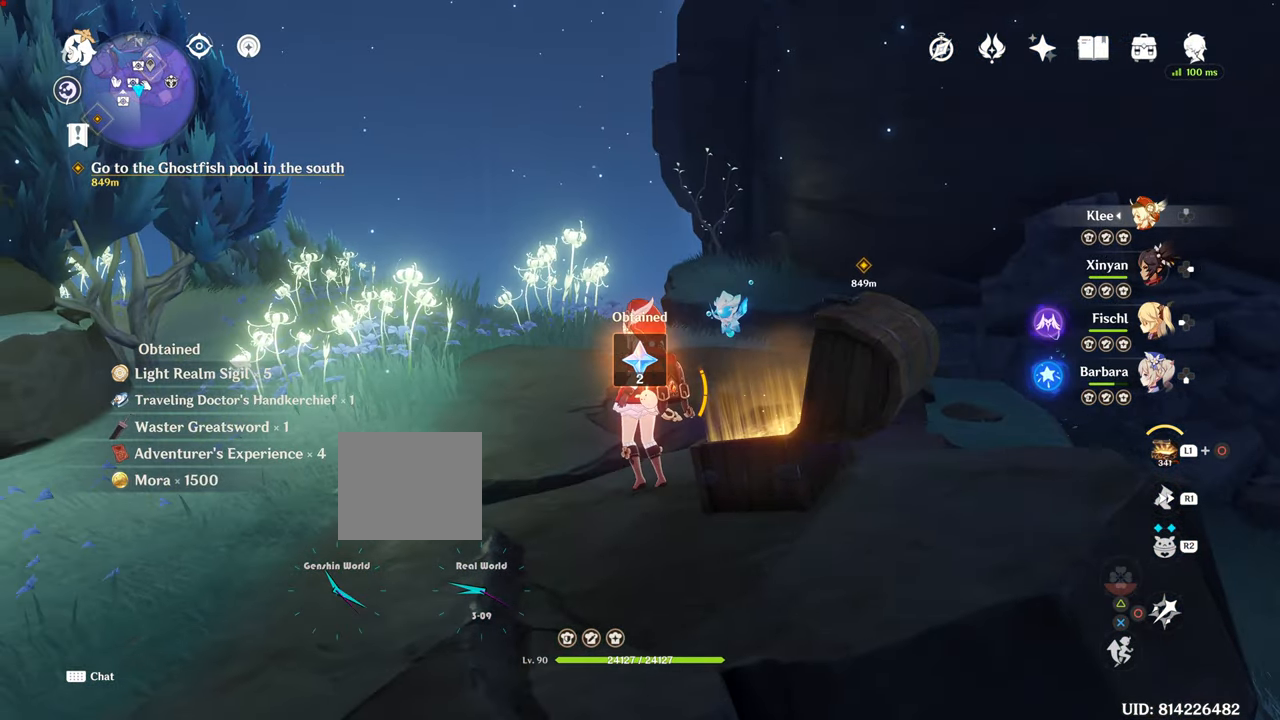
{"buttons": [], "left_stick": "up-left", "right_stick": "left", "events": [[150, "right_stick", "left"]]}
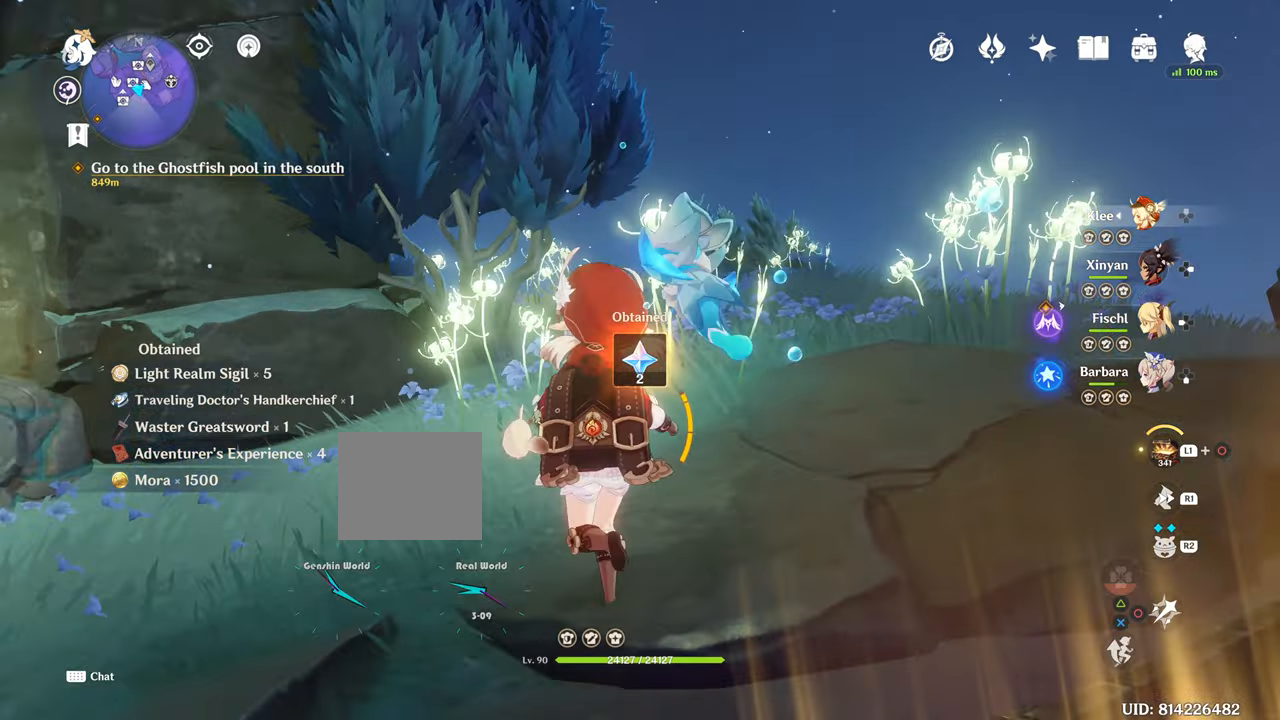
{"buttons": [], "left_stick": "up-left", "right_stick": "left", "events": []}
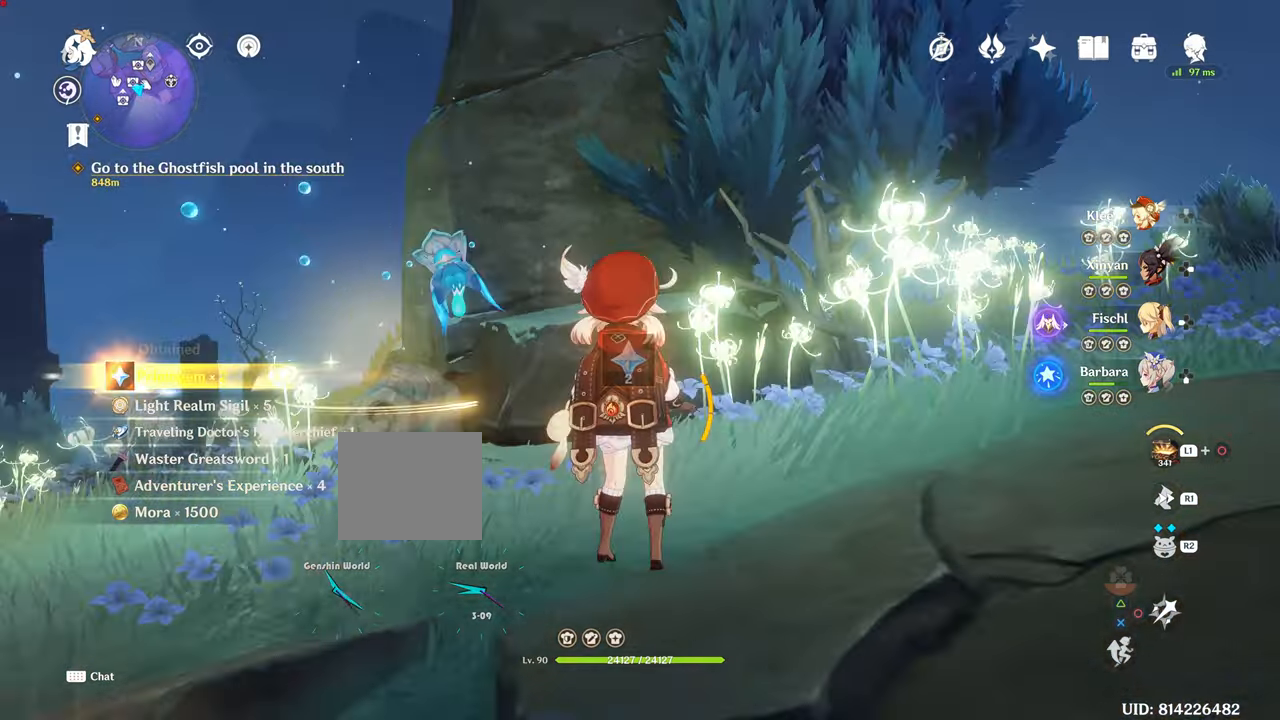
{"buttons": [], "left_stick": "center", "right_stick": "left", "events": [[67, "right_stick", "center"], [367, "left_stick", "center"], [367, "right_stick", "left"]]}
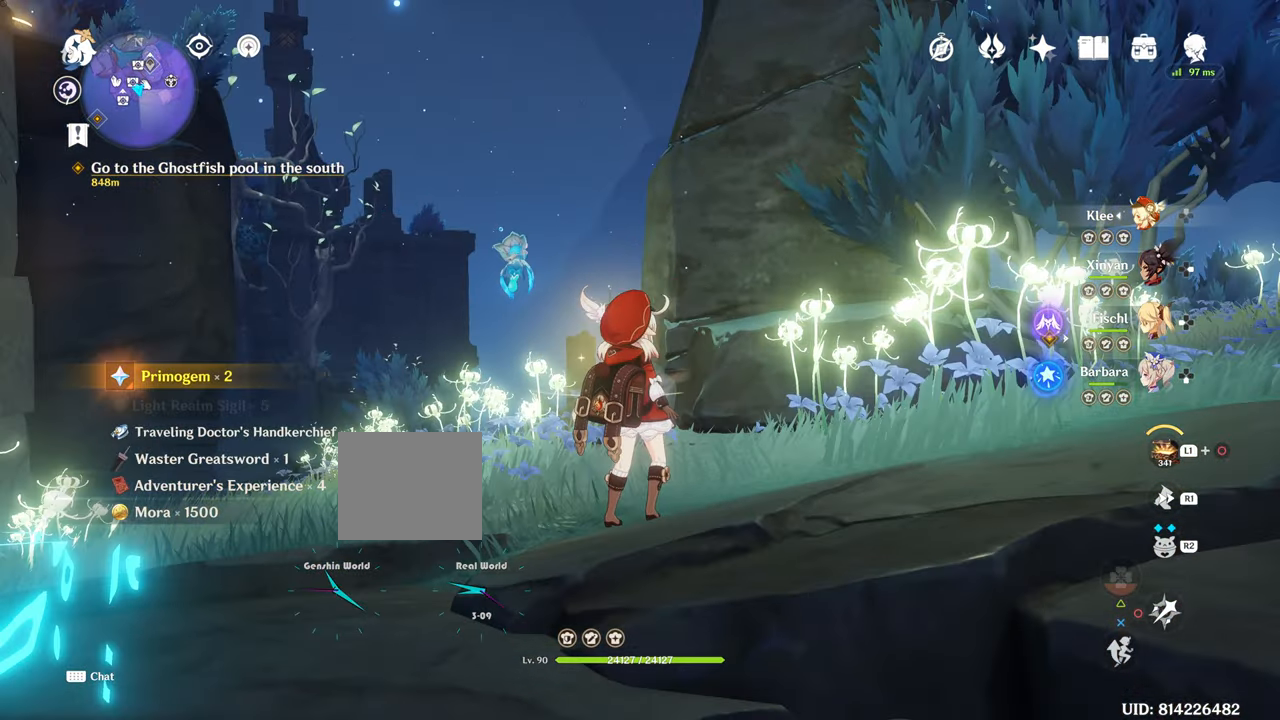
{"buttons": [], "left_stick": "center", "right_stick": "center", "events": [[216, "right_stick", "center"]]}
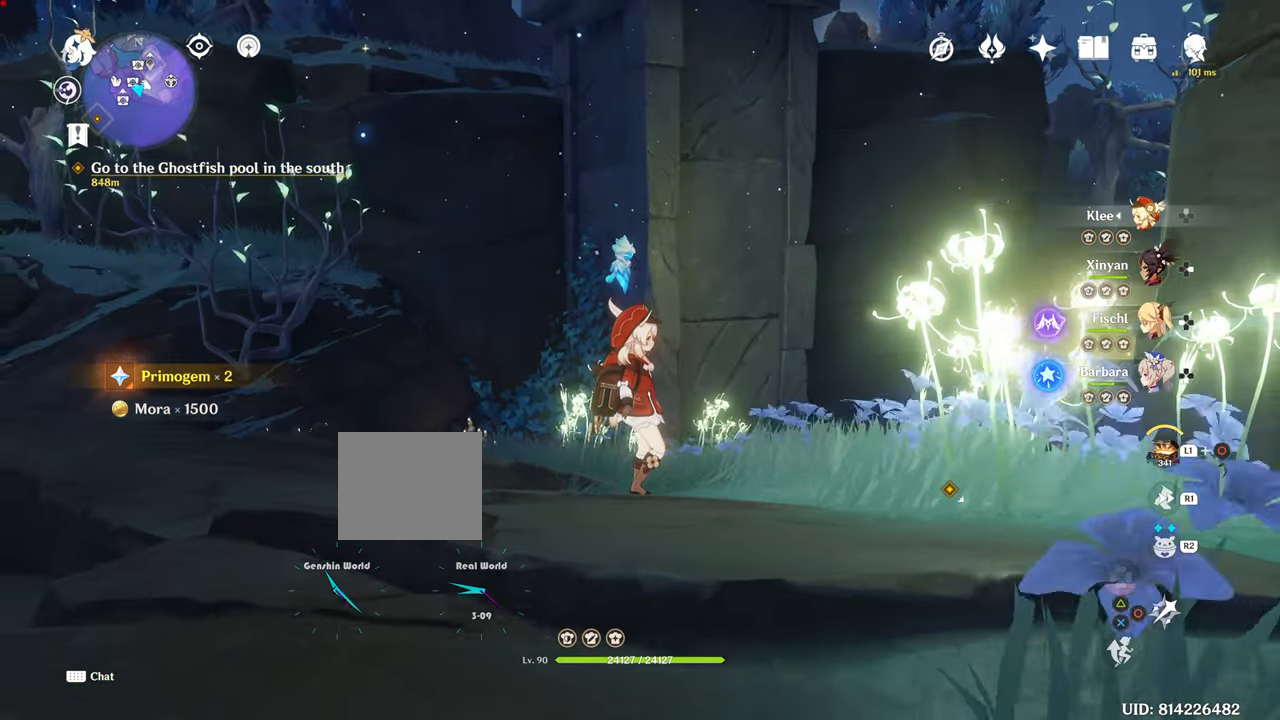
{"buttons": [], "left_stick": "up", "right_stick": "center", "events": [[17, "right_stick", "down-right"], [284, "left_stick", "up"], [467, "right_stick", "center"]]}
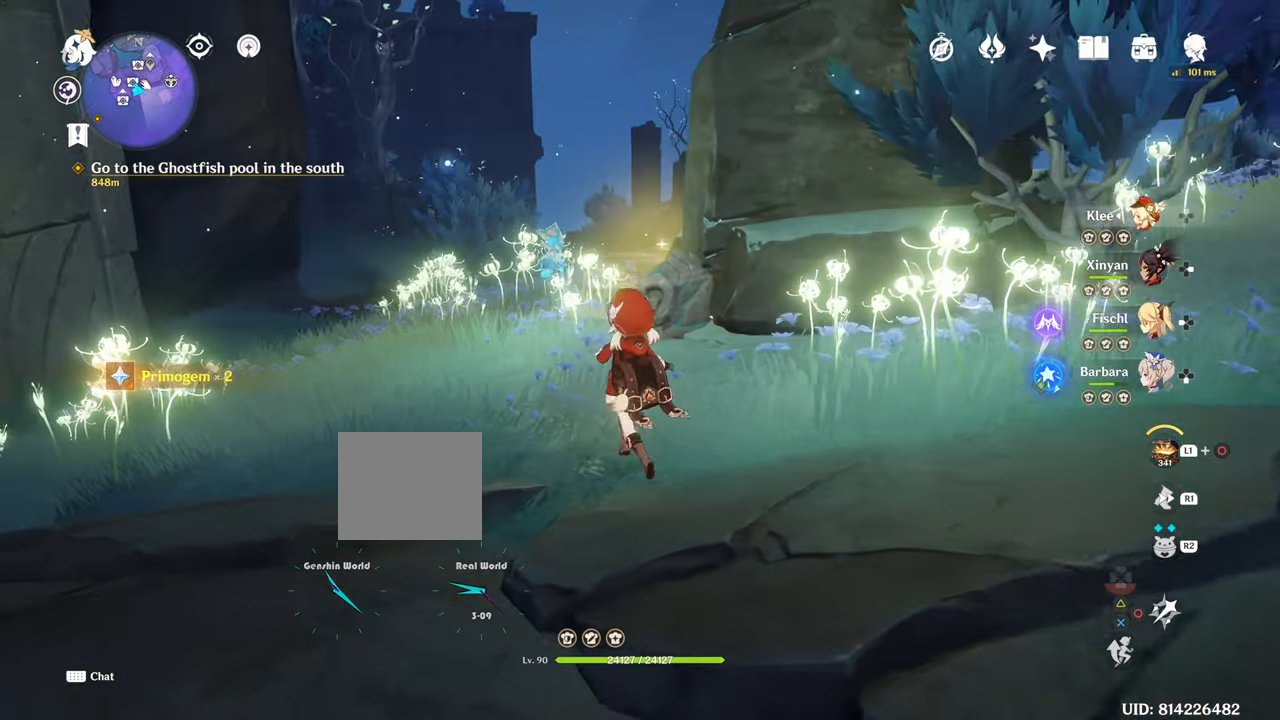
{"buttons": [], "left_stick": "up", "right_stick": "center", "events": []}
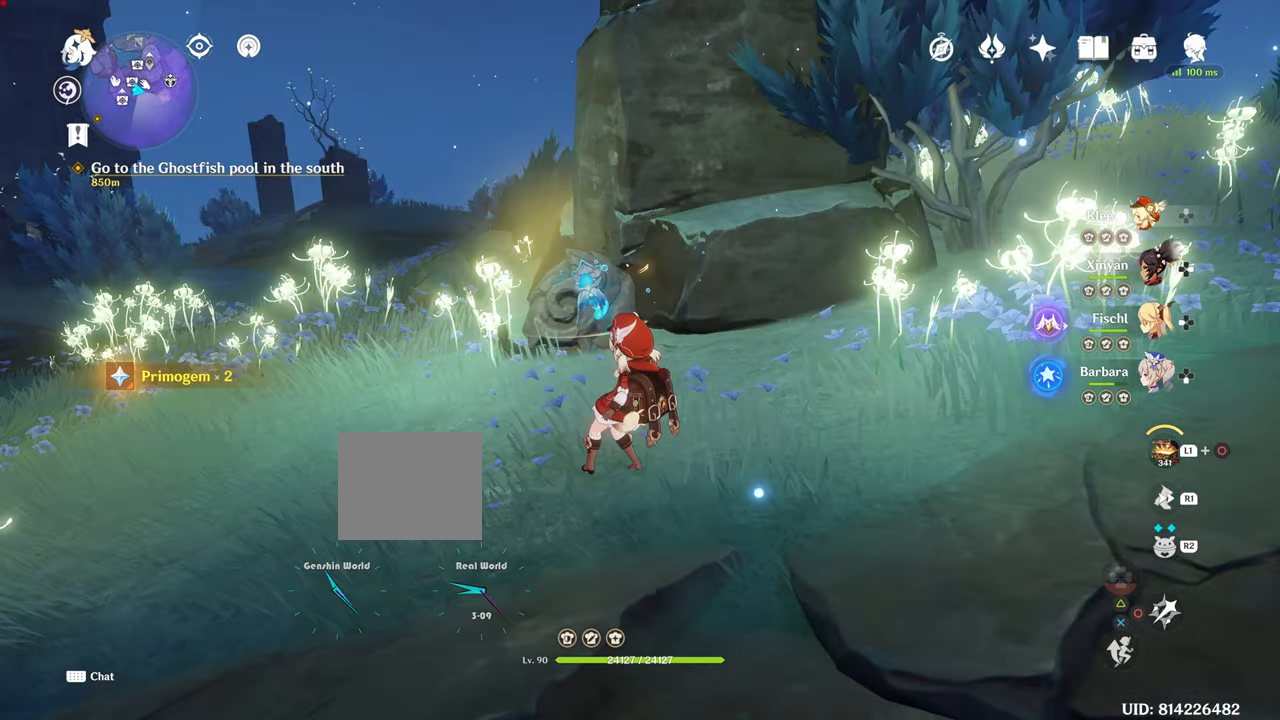
{"buttons": [], "left_stick": "center", "right_stick": "center", "events": [[33, "left_stick", "center"]]}
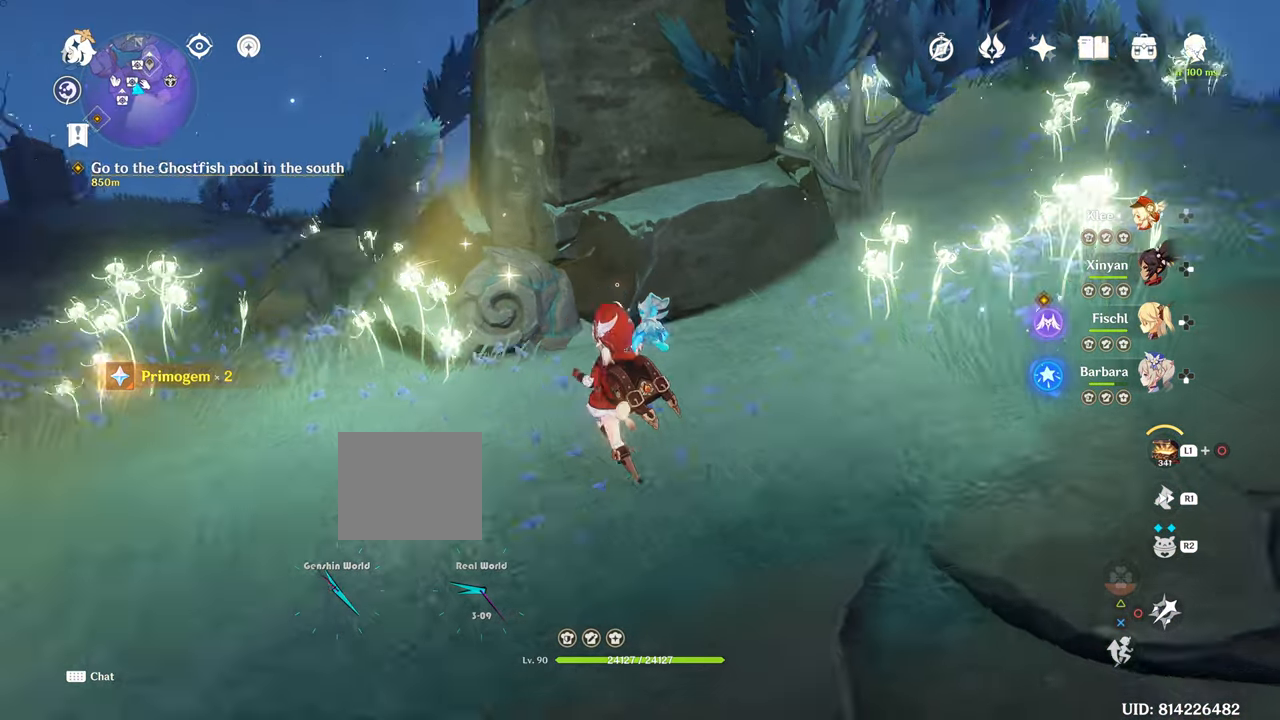
{"buttons": [], "left_stick": "up-left", "right_stick": "center", "events": [[16, "left_stick", "up-left"], [83, "right_stick", "right"], [467, "right_stick", "center"]]}
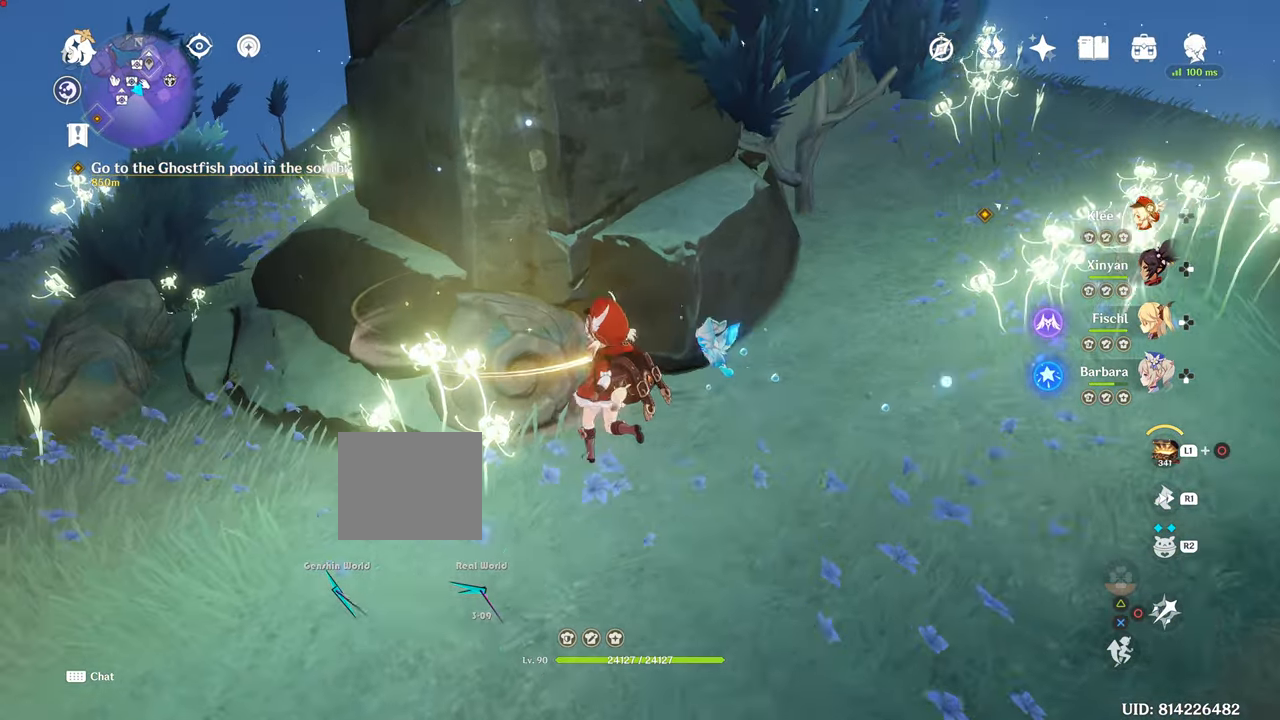
{"buttons": [], "left_stick": "center", "right_stick": "center", "events": [[83, "SQUARE", "down"], [83, "left_stick", "center"], [100, "SQUARE", "up"], [200, "SQUARE", "down"], [384, "SQUARE", "up"]]}
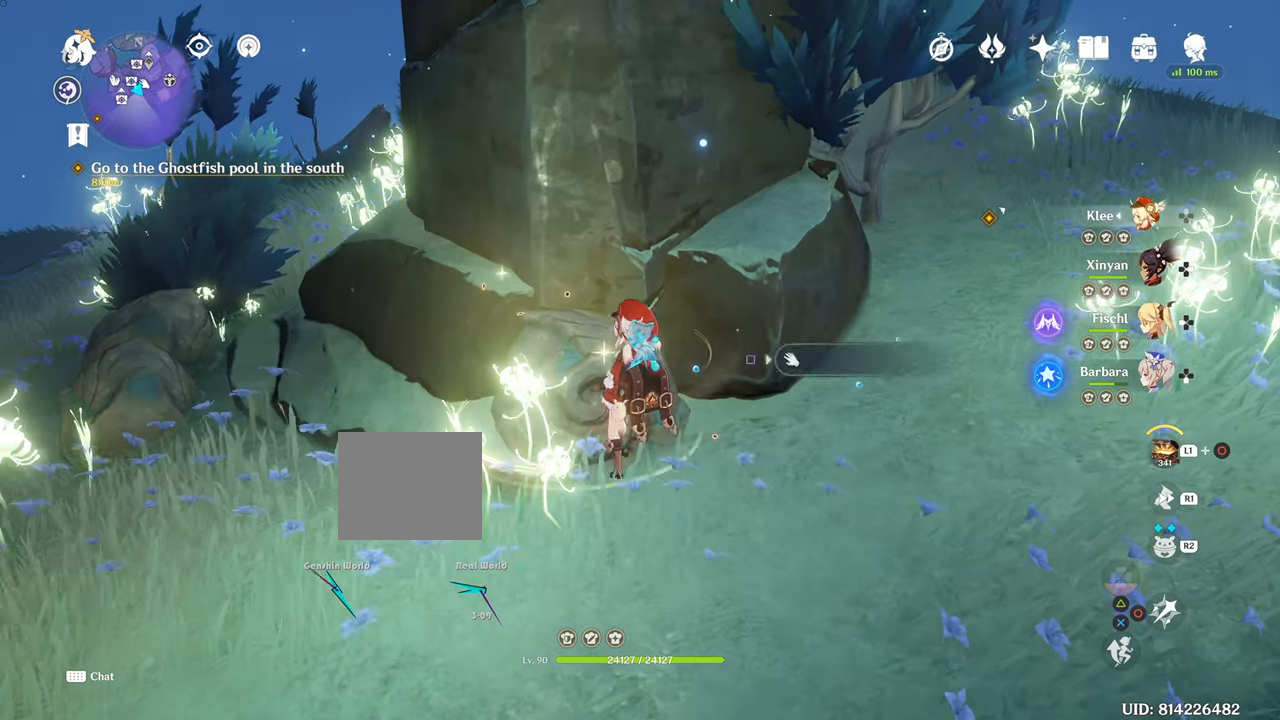
{"buttons": [], "left_stick": "down-right", "right_stick": "center", "events": [[17, "SQUARE", "down"], [100, "SQUARE", "up"], [284, "left_stick", "down-right"]]}
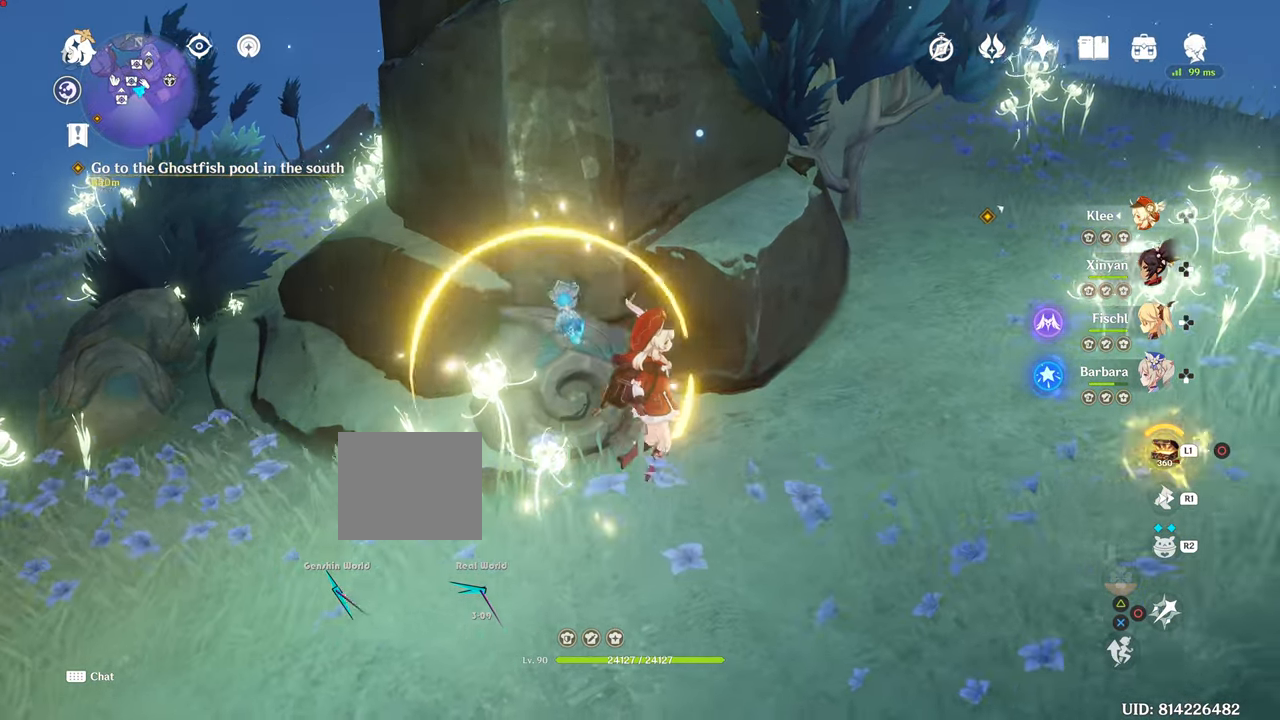
{"buttons": [], "left_stick": "right", "right_stick": "right", "events": [[50, "CROSS", "down"], [100, "CROSS", "up"], [184, "right_stick", "right"], [468, "left_stick", "right"]]}
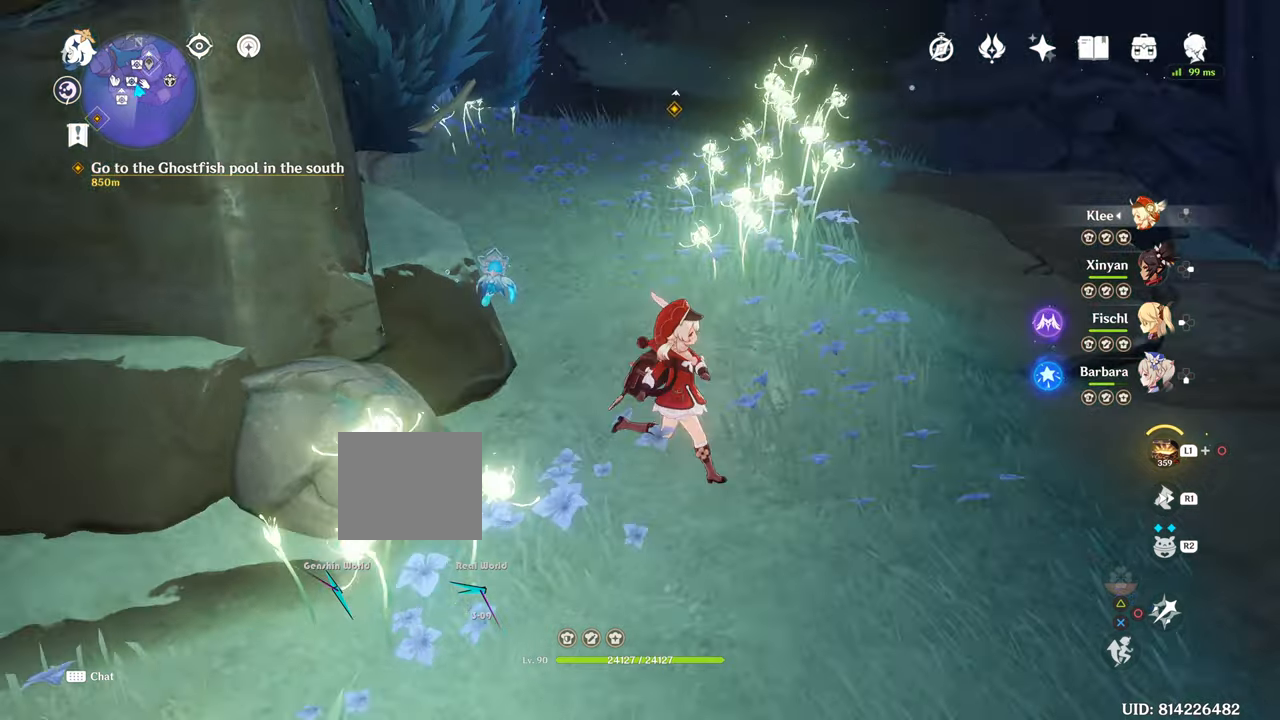
{"buttons": [], "left_stick": "right", "right_stick": "center", "events": [[117, "right_stick", "center"]]}
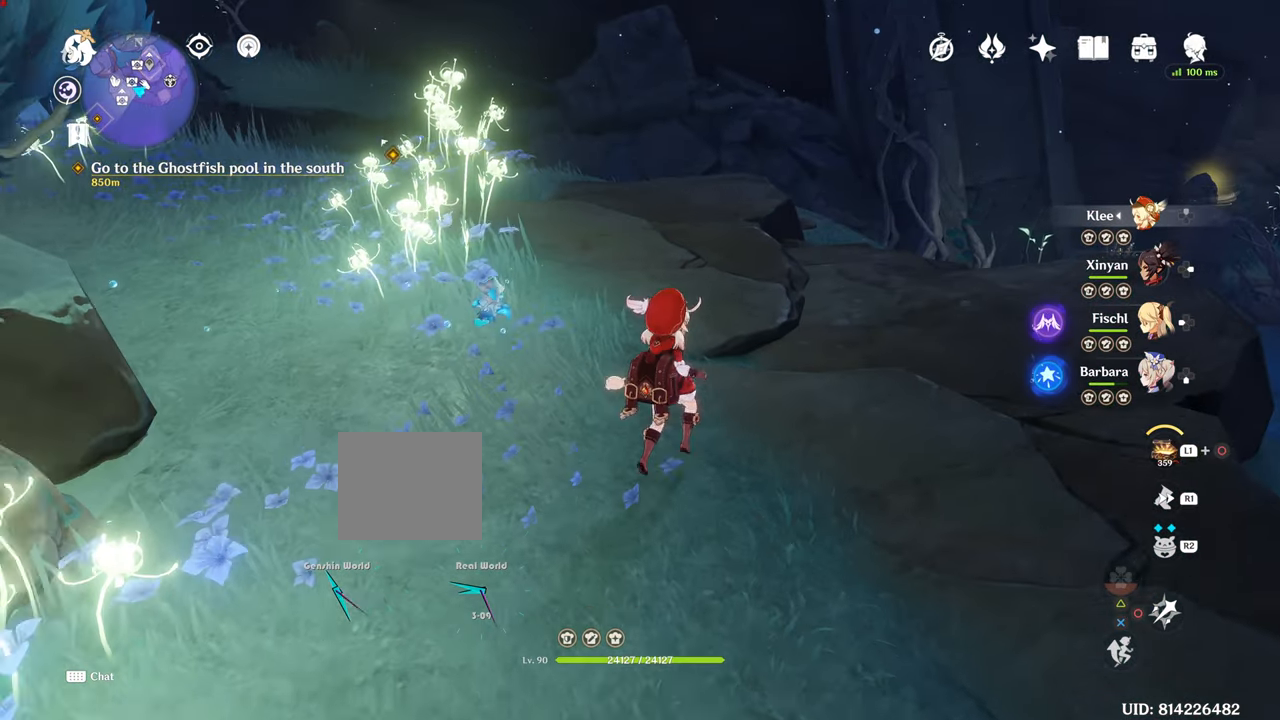
{"buttons": ["L1"], "left_stick": "center", "right_stick": "down", "events": [[150, "L1", "down"], [150, "left_stick", "center"], [500, "right_stick", "down"]]}
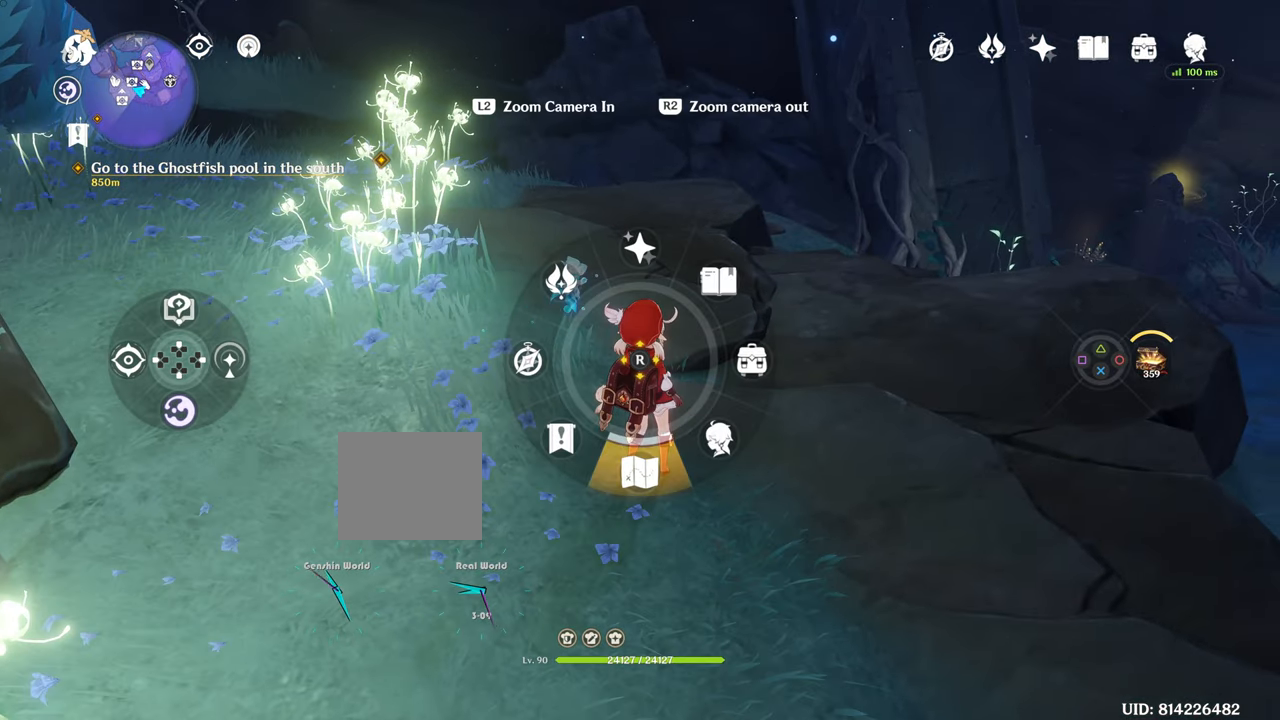
{"buttons": [], "left_stick": "center", "right_stick": "center", "events": [[417, "L1", "up"], [434, "right_stick", "center"]]}
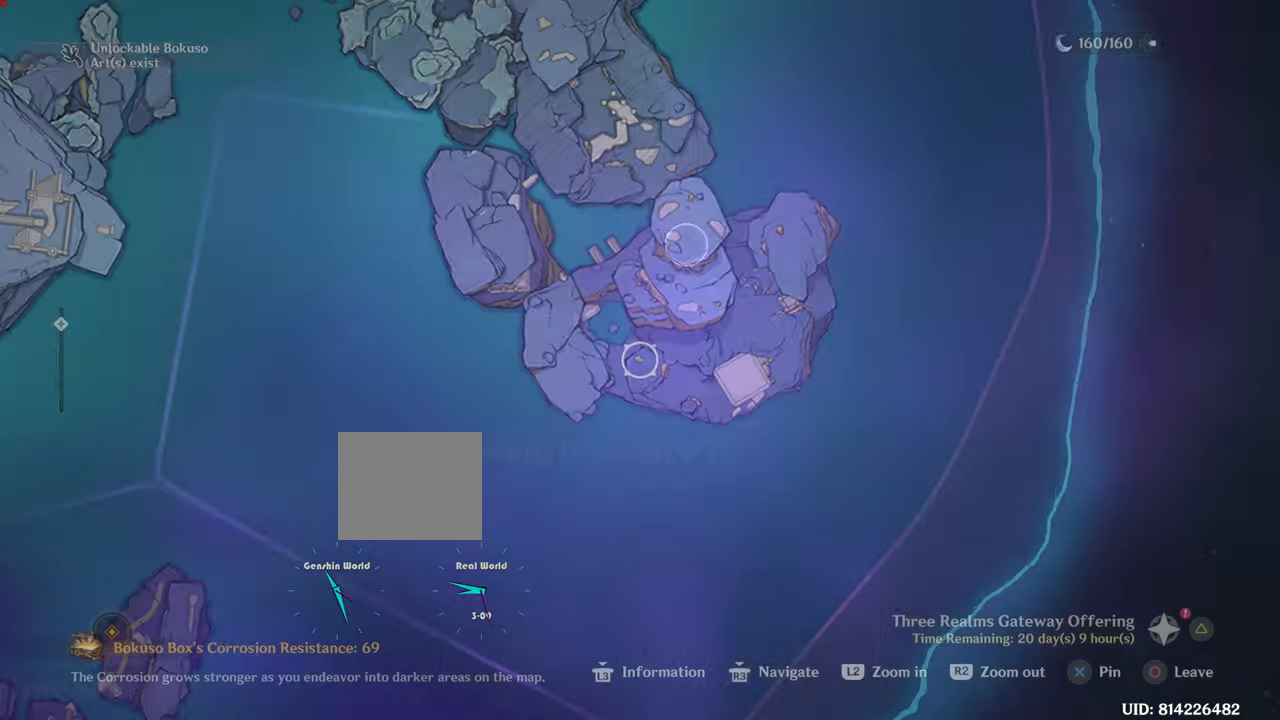
{"buttons": [], "left_stick": "center", "right_stick": "center", "events": []}
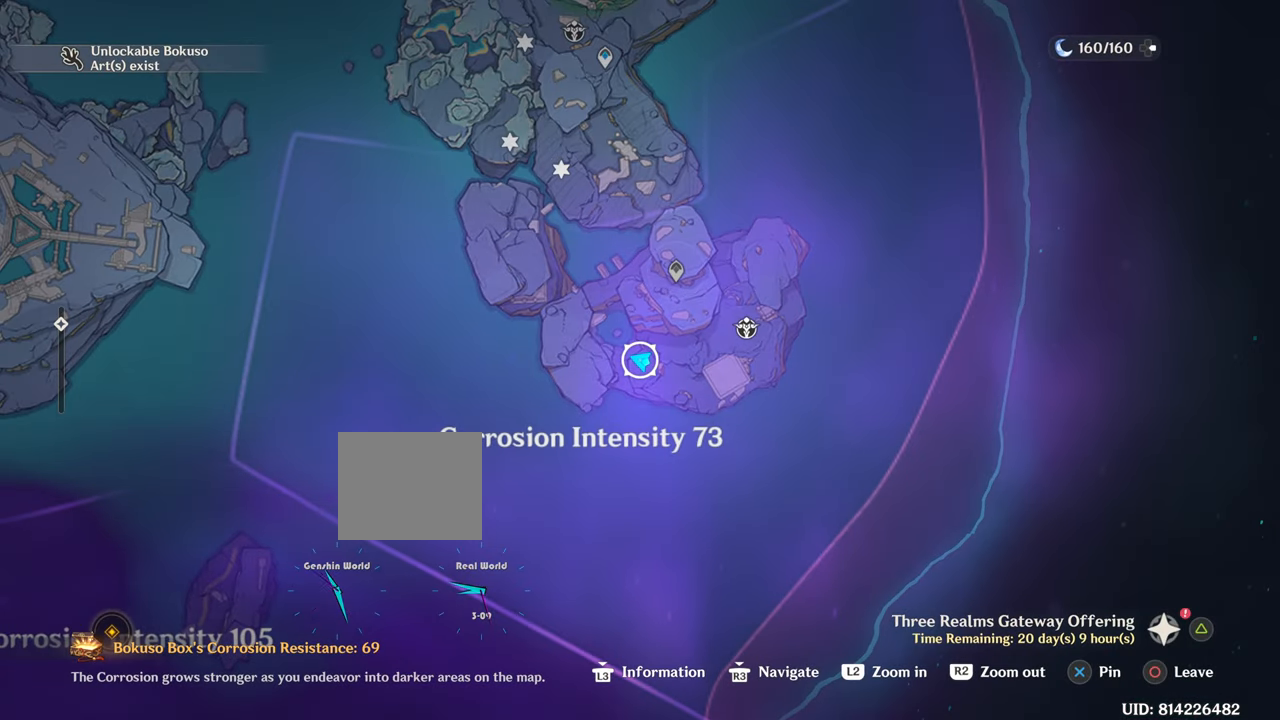
{"buttons": [], "left_stick": "center", "right_stick": "center", "events": []}